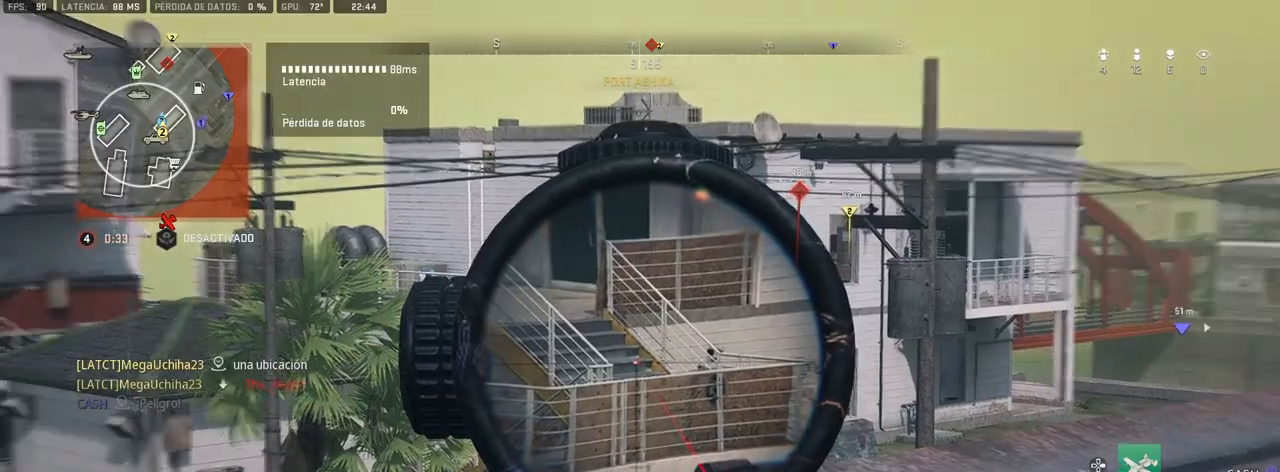
Gameplay with a controller (PlayStation layout); each line is a JSON object with the inputs held at the frame after it. "events" lists button and stick changes between this image and that frame as [ms after this image, input, new state], when the widget could be followed in between.
{"buttons": ["L1", "L3"], "left_stick": "center", "right_stick": "center", "events": []}
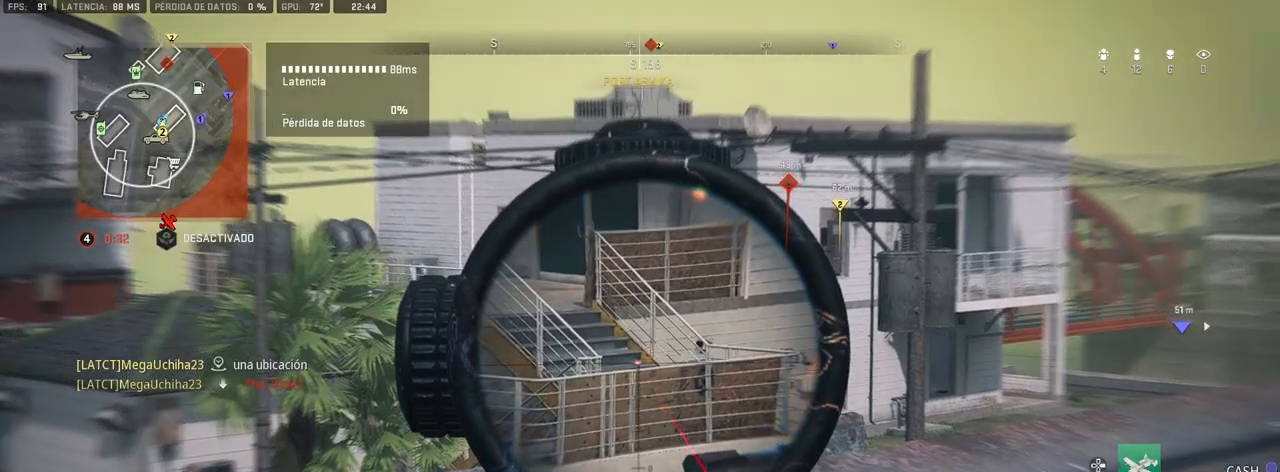
{"buttons": [], "left_stick": "right", "right_stick": "center", "events": [[150, "right_stick", "down-right"], [267, "R1", "down"], [333, "L1", "up"], [333, "L3", "up"], [350, "right_stick", "down"], [367, "R1", "up"], [383, "left_stick", "right"], [433, "right_stick", "center"]]}
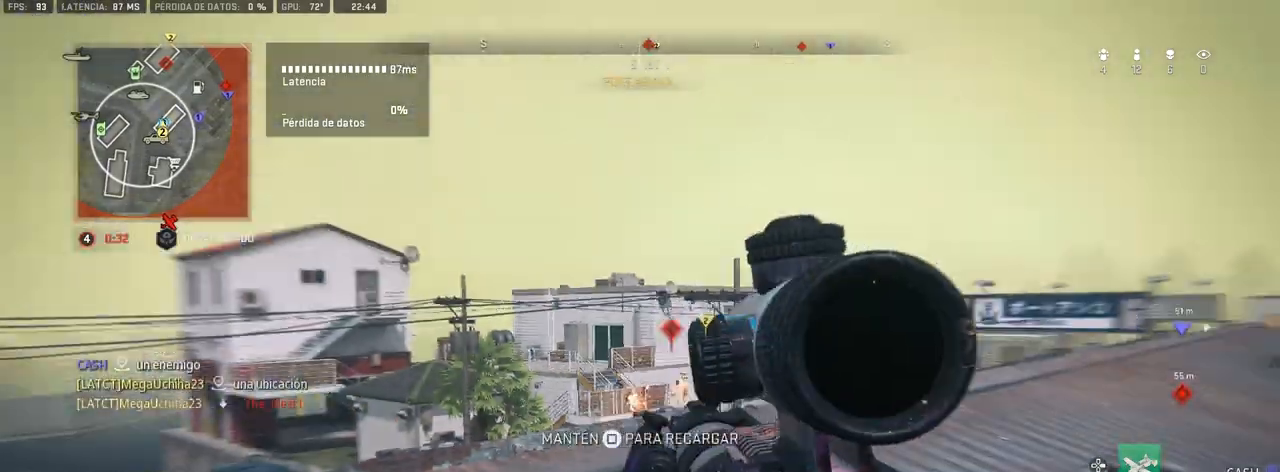
{"buttons": ["L1"], "left_stick": "center", "right_stick": "center", "events": [[133, "left_stick", "up-right"], [350, "L1", "down"], [383, "left_stick", "center"]]}
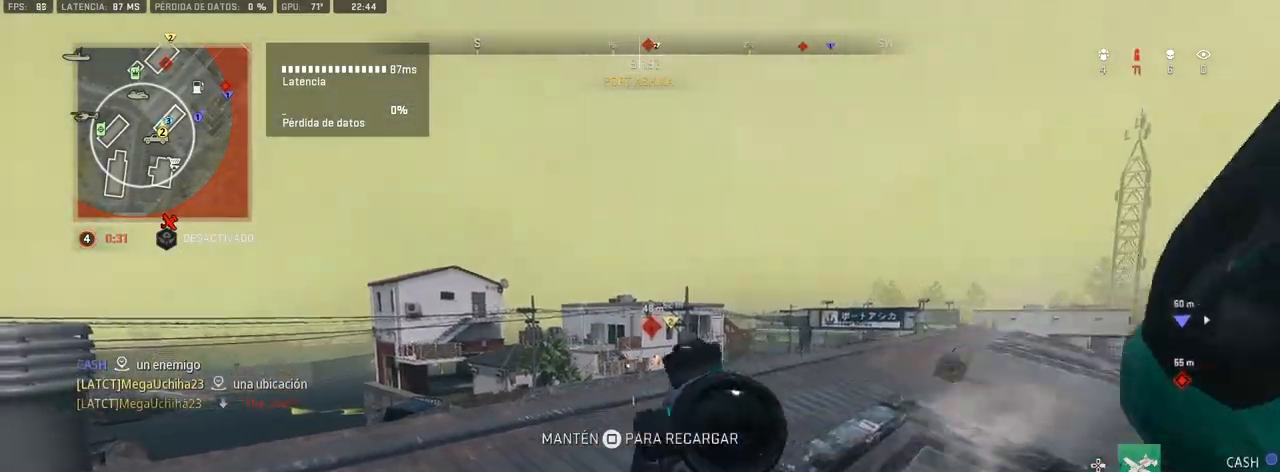
{"buttons": ["L1", "L3"], "left_stick": "center", "right_stick": "down", "events": [[250, "L3", "down"], [267, "right_stick", "down-left"], [333, "right_stick", "center"], [400, "right_stick", "down"]]}
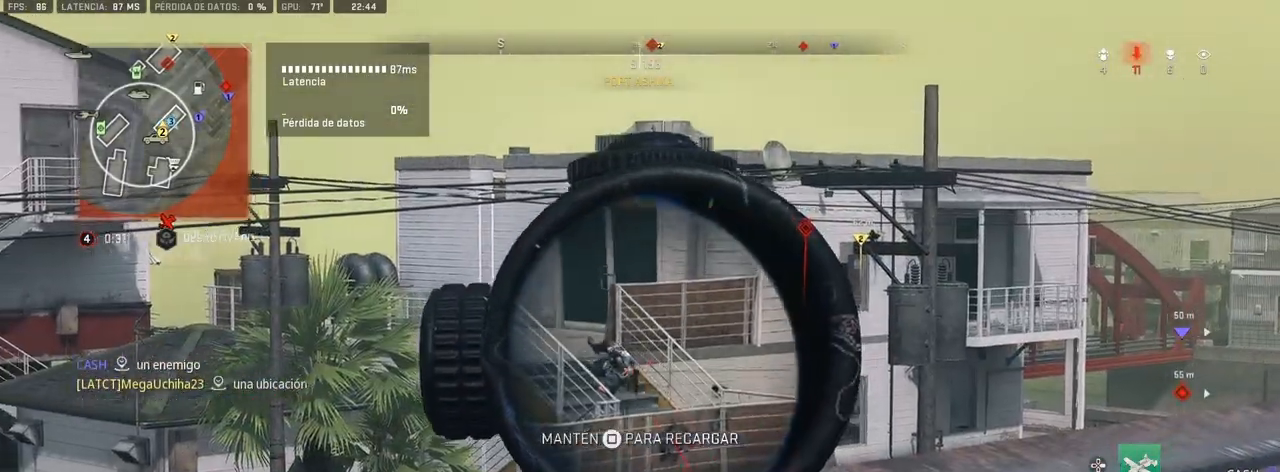
{"buttons": [], "left_stick": "right", "right_stick": "center", "events": [[17, "right_stick", "center"], [100, "right_stick", "up-left"], [217, "right_stick", "center"], [300, "right_stick", "up-left"], [400, "R1", "down"], [417, "right_stick", "center"], [467, "L3", "up"], [483, "L1", "up"], [500, "R1", "up"], [500, "left_stick", "right"]]}
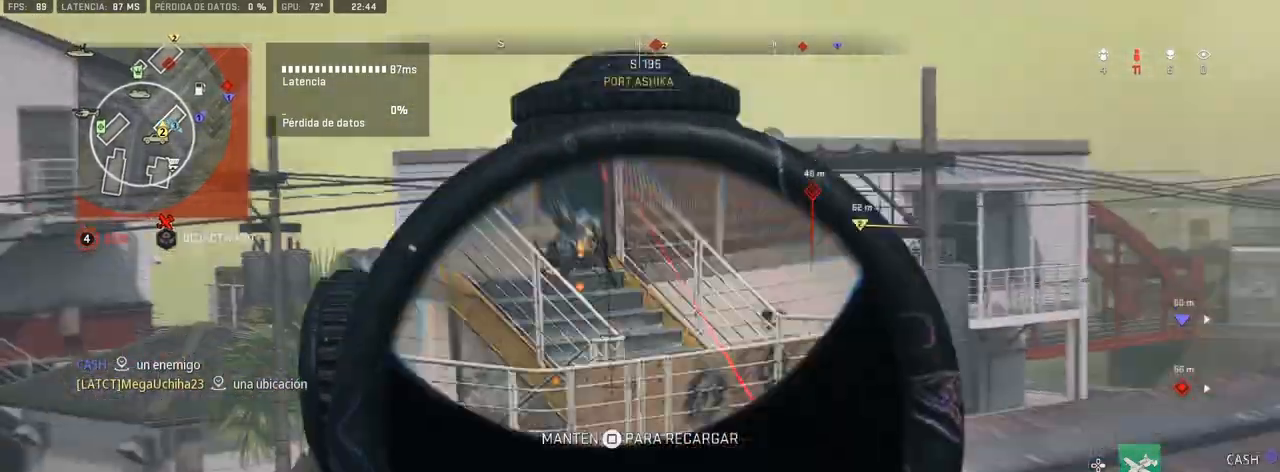
{"buttons": [], "left_stick": "center", "right_stick": "center", "events": [[300, "left_stick", "down-left"], [483, "left_stick", "center"]]}
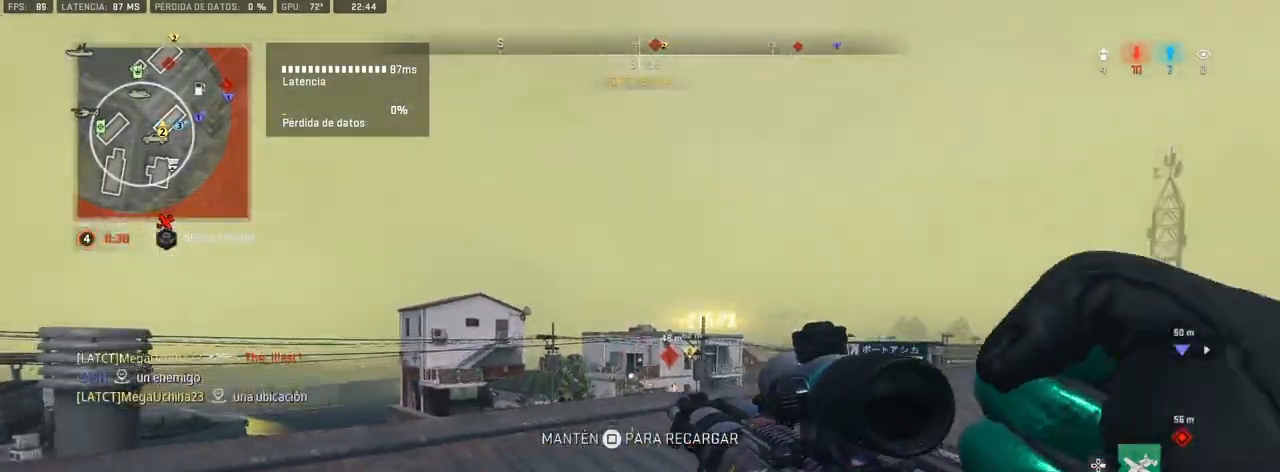
{"buttons": ["SQUARE"], "left_stick": "down", "right_stick": "center", "events": [[83, "left_stick", "down-right"], [267, "SQUARE", "down"], [400, "left_stick", "down"]]}
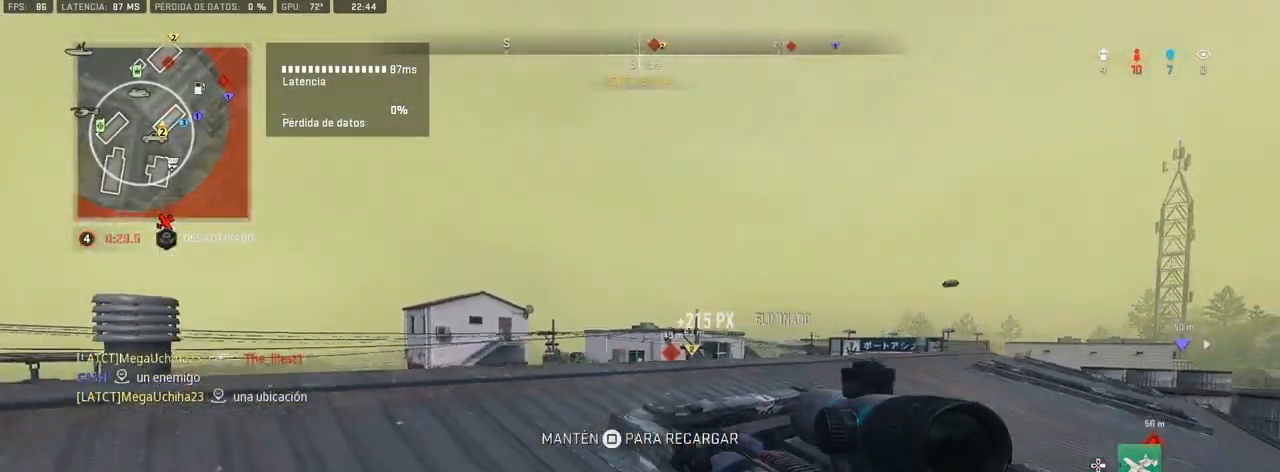
{"buttons": ["R3"], "left_stick": "up", "right_stick": "center", "events": [[33, "left_stick", "down-right"], [217, "SQUARE", "up"], [300, "left_stick", "up-right"], [350, "R3", "down"], [400, "left_stick", "up"]]}
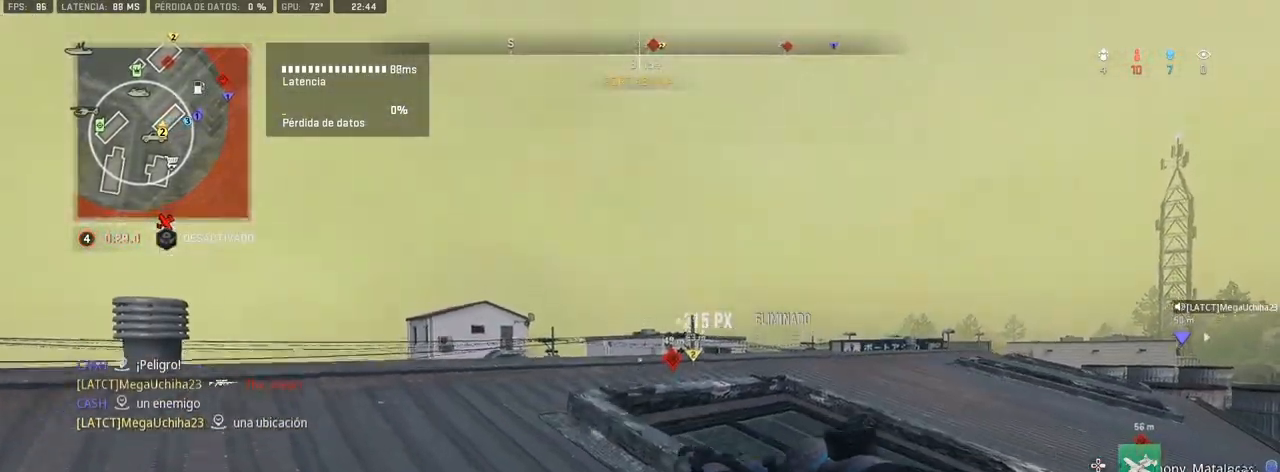
{"buttons": [], "left_stick": "right", "right_stick": "center", "events": [[150, "R3", "up"], [150, "right_stick", "right"], [317, "right_stick", "center"], [350, "left_stick", "up-right"], [500, "left_stick", "right"]]}
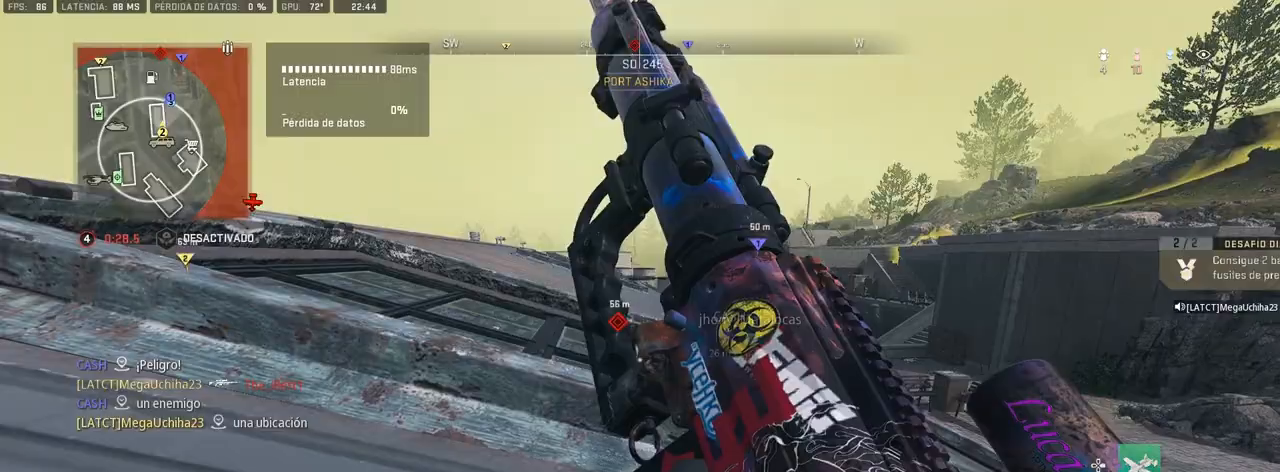
{"buttons": [], "left_stick": "center", "right_stick": "center", "events": [[150, "left_stick", "center"]]}
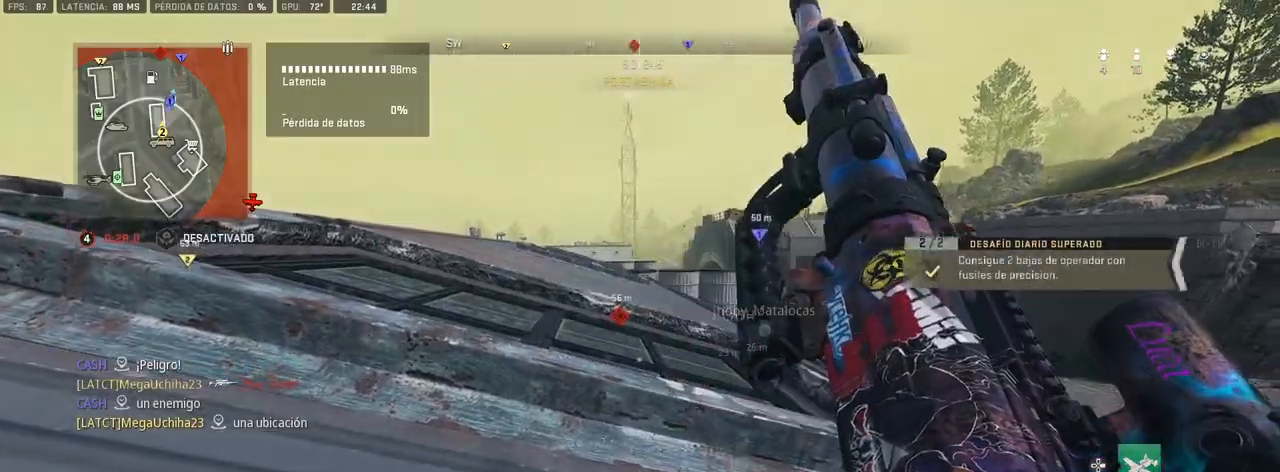
{"buttons": ["CROSS"], "left_stick": "up", "right_stick": "center", "events": [[217, "left_stick", "up-left"], [333, "CROSS", "down"], [433, "left_stick", "up"]]}
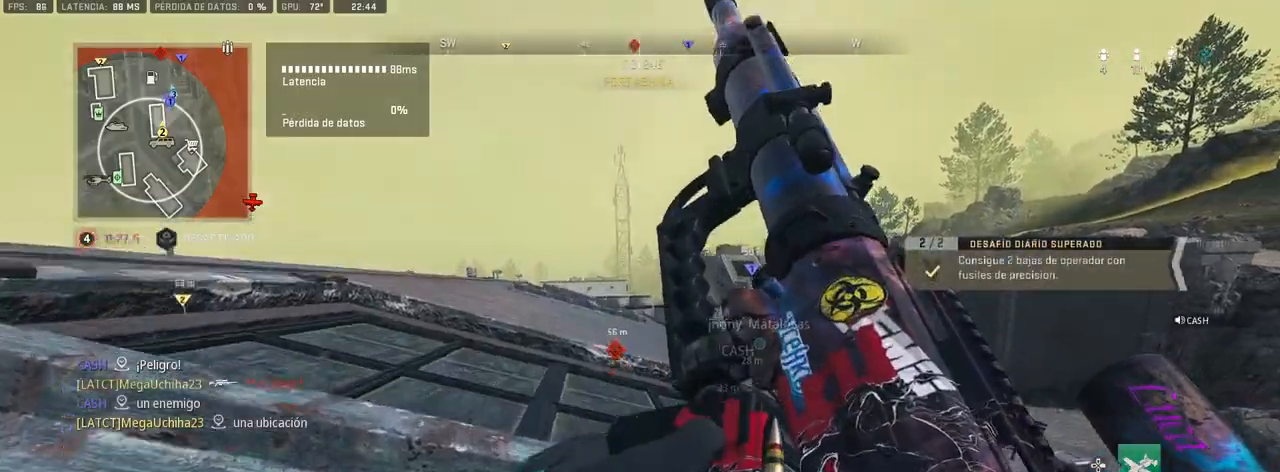
{"buttons": ["CROSS"], "left_stick": "up", "right_stick": "center", "events": [[50, "CROSS", "up"], [500, "CROSS", "down"]]}
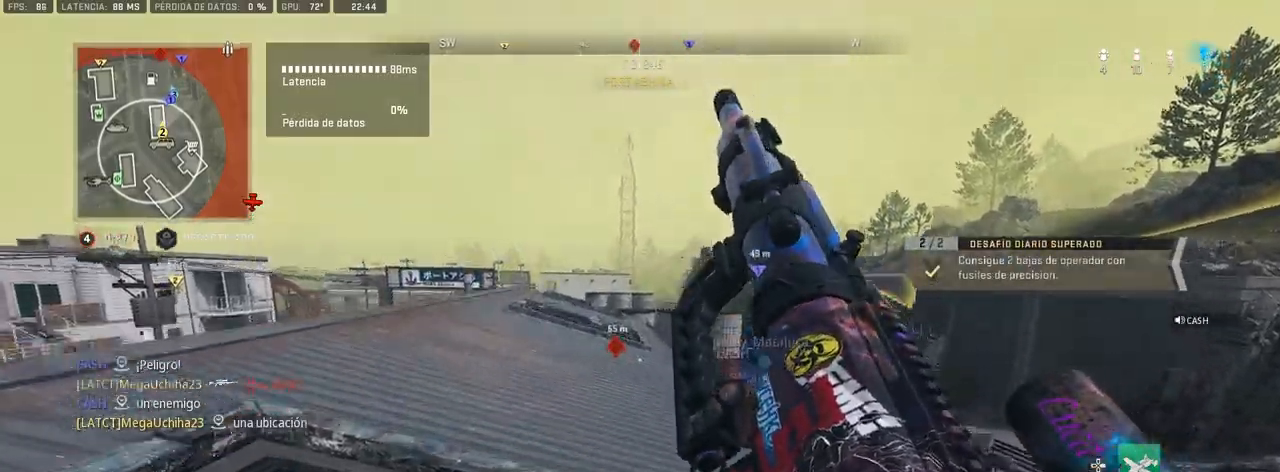
{"buttons": [], "left_stick": "up", "right_stick": "center", "events": [[217, "CROSS", "up"]]}
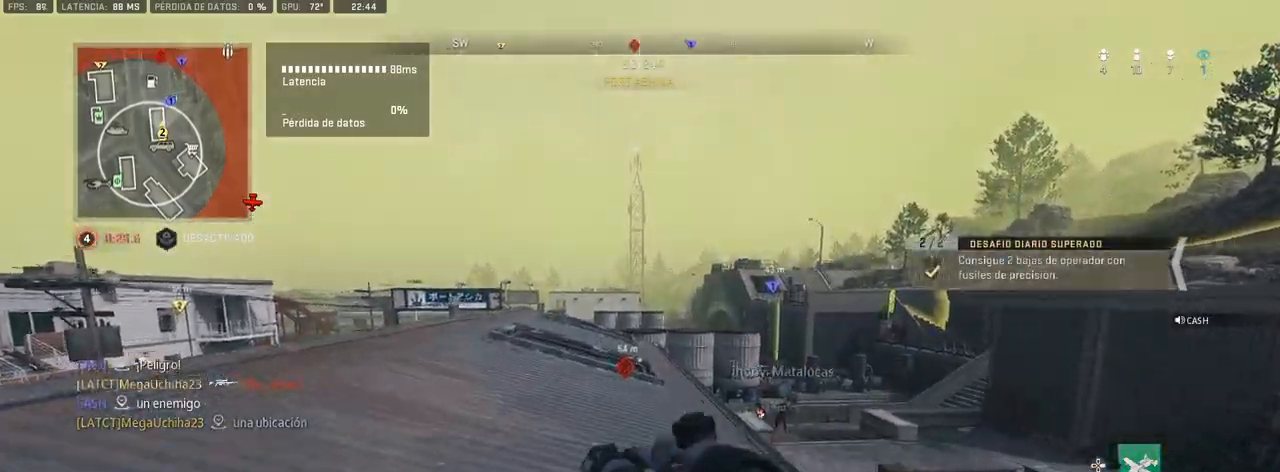
{"buttons": [], "left_stick": "up", "right_stick": "center"}
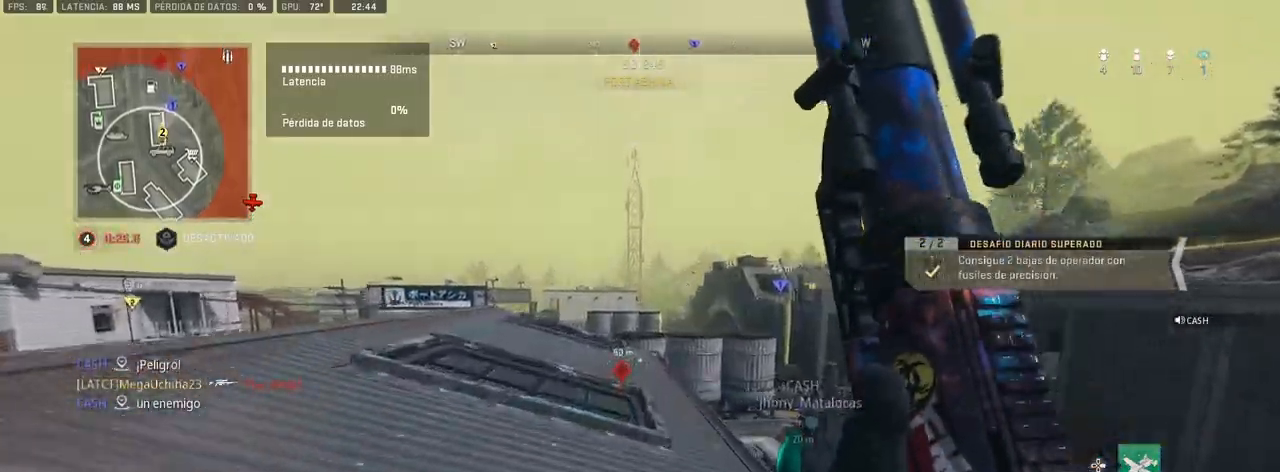
{"buttons": [], "left_stick": "up", "right_stick": "center", "events": []}